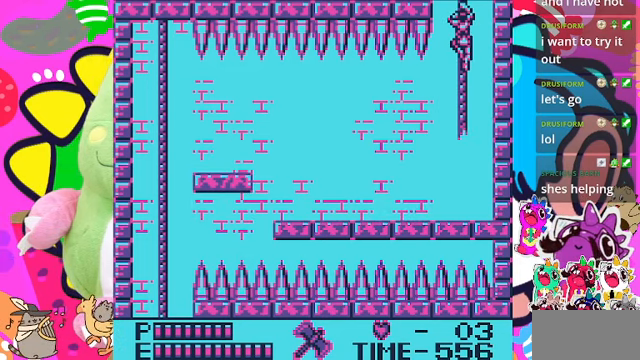
Gameplay with a controller (PlayStation layout); each line is a JSON object with the inputs held at the frame after it. "events" lists button and stick changes between this image and that frame as [ms after this image, input, new state], when the widget could be followed in between. Not read: L2 L3 R2 R3.
{"buttons": ["DPAD_UP"], "left_stick": "center", "right_stick": "center", "events": []}
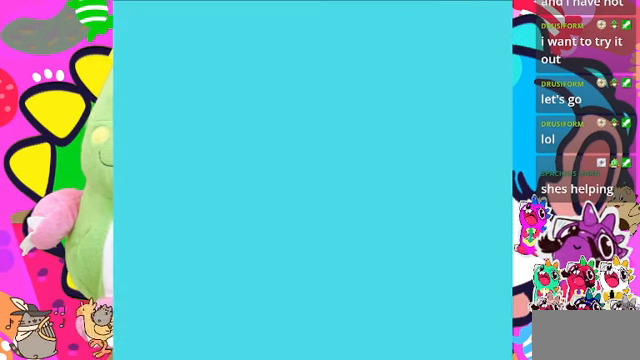
{"buttons": ["DPAD_UP"], "left_stick": "center", "right_stick": "center", "events": []}
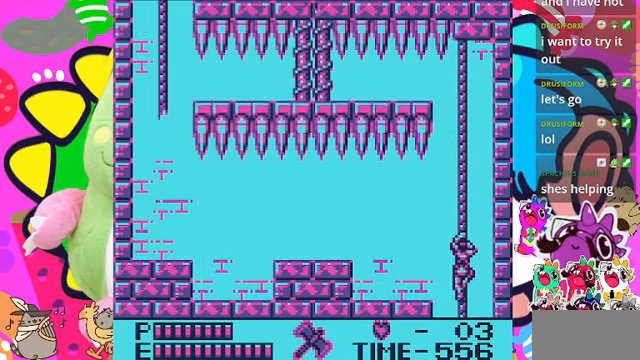
{"buttons": ["DPAD_UP"], "left_stick": "center", "right_stick": "center", "events": []}
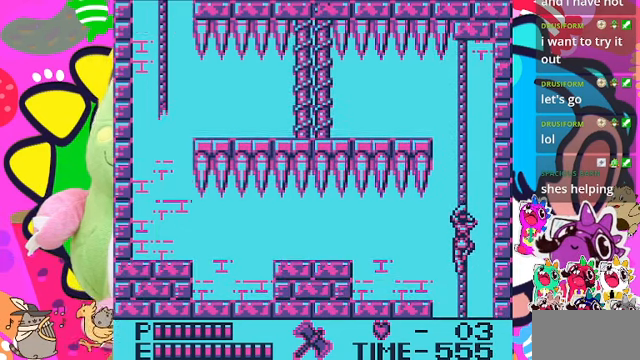
{"buttons": ["DPAD_UP"], "left_stick": "center", "right_stick": "center", "events": []}
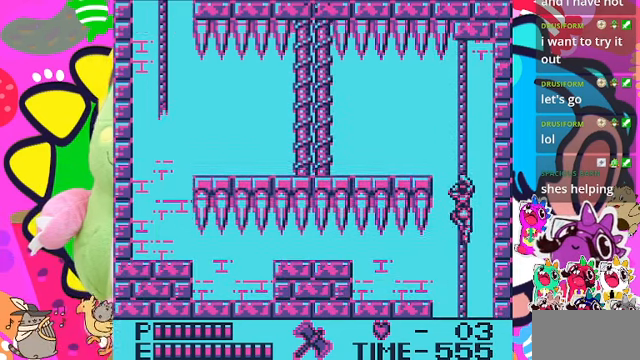
{"buttons": ["DPAD_DOWN"], "left_stick": "center", "right_stick": "center", "events": [[200, "DPAD_UP", "up"], [300, "DPAD_DOWN", "down"]]}
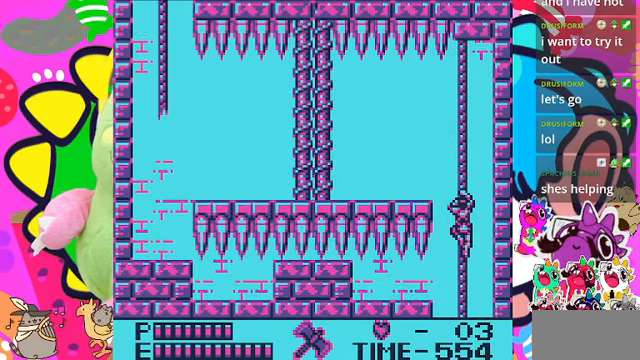
{"buttons": [], "left_stick": "center", "right_stick": "center", "events": [[433, "DPAD_DOWN", "up"]]}
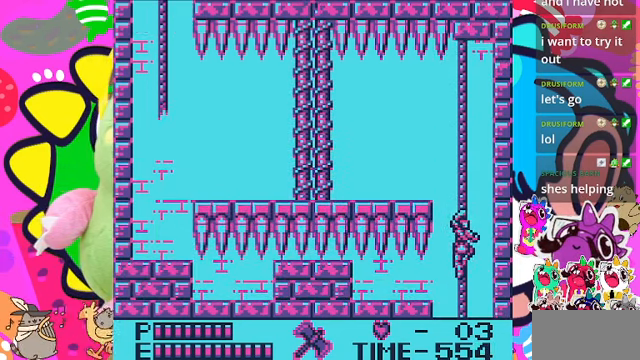
{"buttons": [], "left_stick": "center", "right_stick": "center", "events": []}
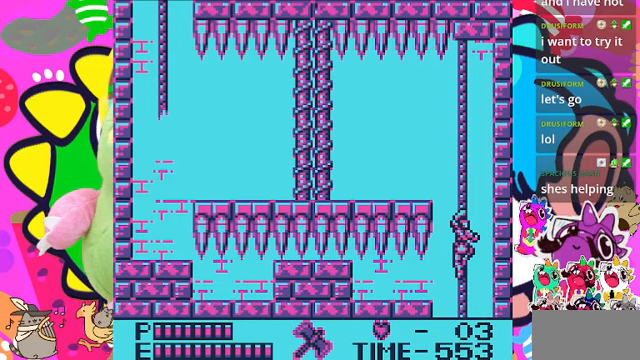
{"buttons": ["DPAD_LEFT"], "left_stick": "center", "right_stick": "center", "events": [[367, "DPAD_LEFT", "down"]]}
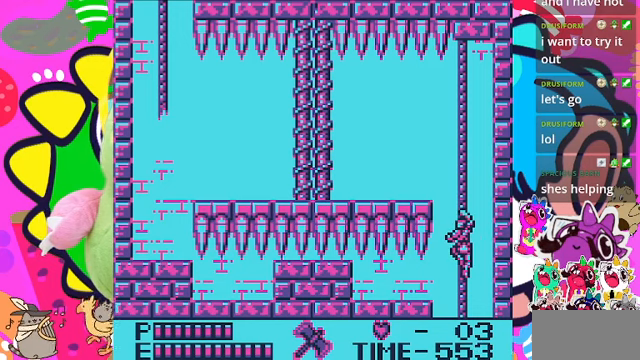
{"buttons": ["DPAD_LEFT"], "left_stick": "center", "right_stick": "center", "events": []}
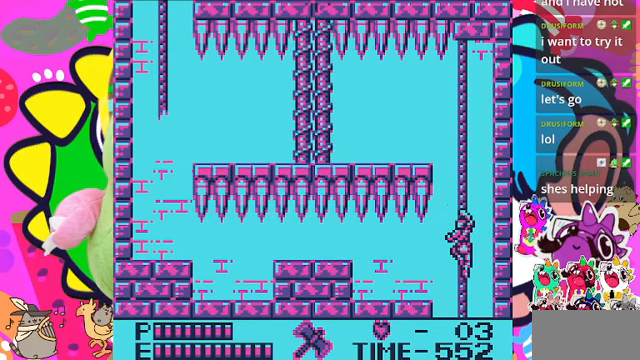
{"buttons": ["DPAD_LEFT"], "left_stick": "center", "right_stick": "center", "events": [[267, "CROSS", "down"], [434, "CROSS", "up"]]}
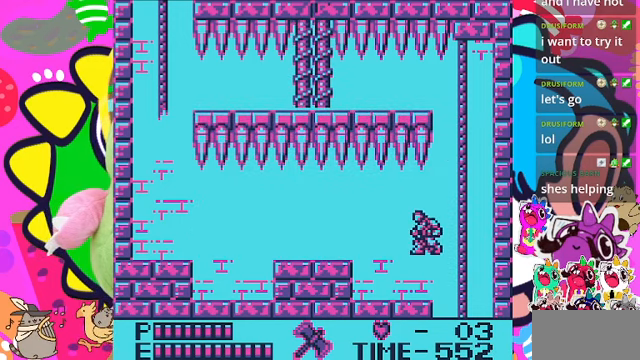
{"buttons": ["DPAD_LEFT"], "left_stick": "center", "right_stick": "center", "events": []}
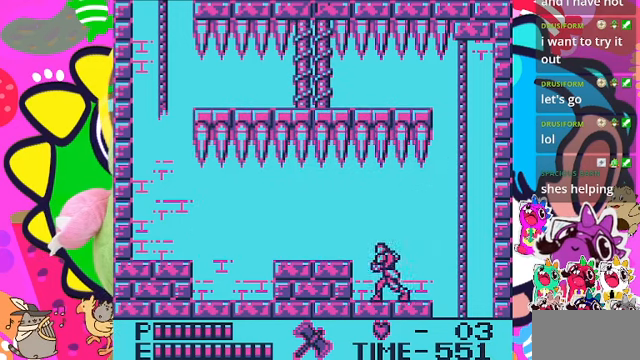
{"buttons": [], "left_stick": "center", "right_stick": "center", "events": [[400, "DPAD_LEFT", "up"]]}
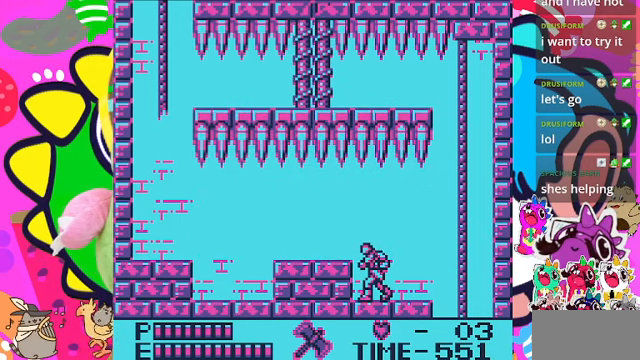
{"buttons": ["DPAD_DOWN"], "left_stick": "center", "right_stick": "center", "events": [[234, "DPAD_DOWN", "down"]]}
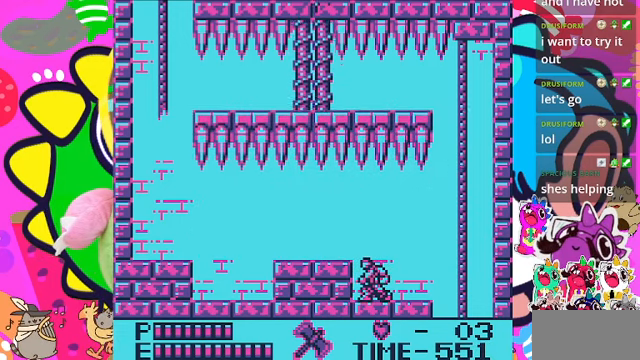
{"buttons": ["DPAD_DOWN"], "left_stick": "center", "right_stick": "center", "events": []}
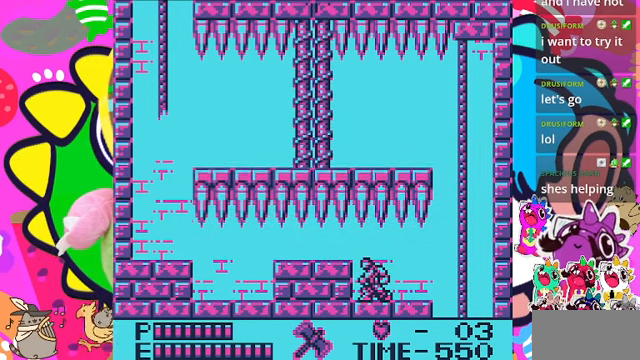
{"buttons": ["DPAD_DOWN"], "left_stick": "center", "right_stick": "center", "events": []}
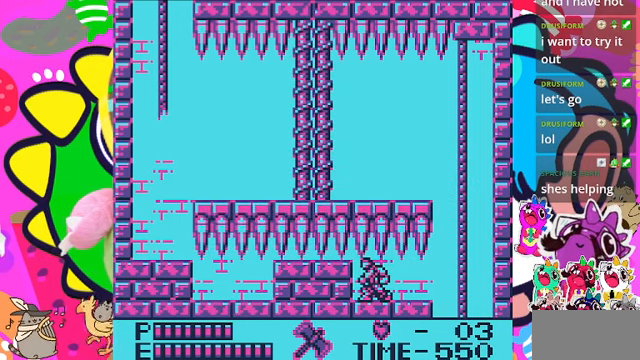
{"buttons": ["DPAD_DOWN"], "left_stick": "center", "right_stick": "center", "events": []}
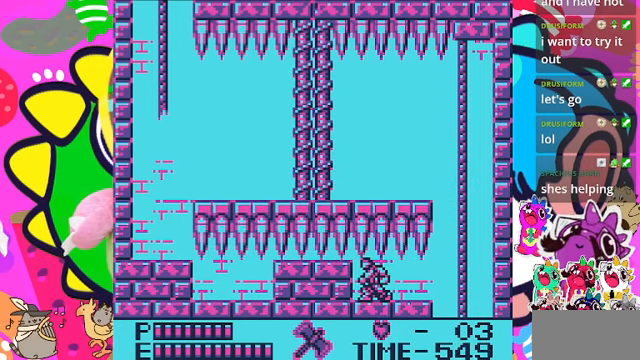
{"buttons": ["DPAD_DOWN"], "left_stick": "center", "right_stick": "center", "events": []}
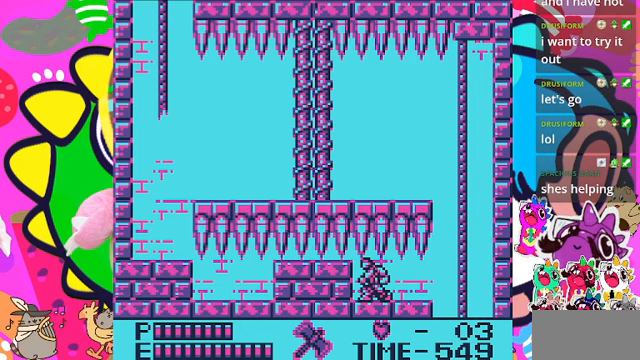
{"buttons": ["DPAD_DOWN"], "left_stick": "center", "right_stick": "center", "events": []}
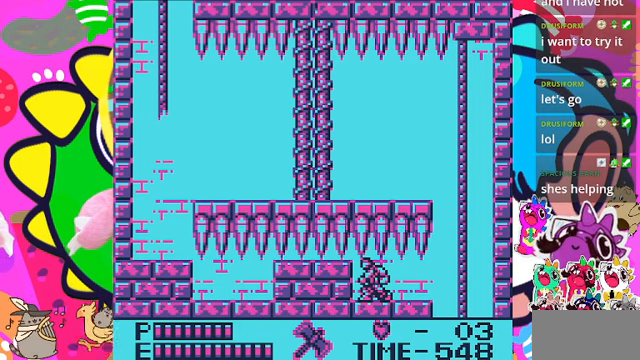
{"buttons": ["DPAD_DOWN"], "left_stick": "center", "right_stick": "center", "events": []}
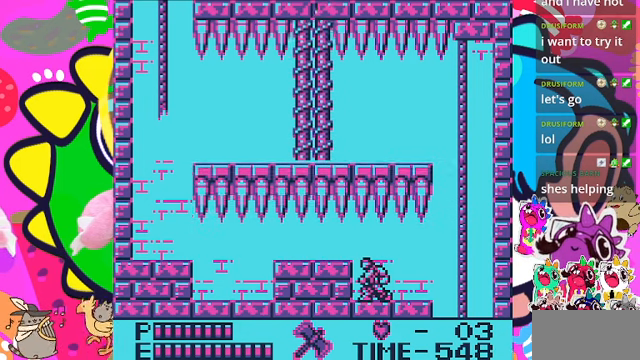
{"buttons": ["DPAD_LEFT"], "left_stick": "center", "right_stick": "center", "events": [[133, "DPAD_LEFT", "down"], [167, "DPAD_DOWN", "up"], [300, "CROSS", "down"], [467, "CROSS", "up"]]}
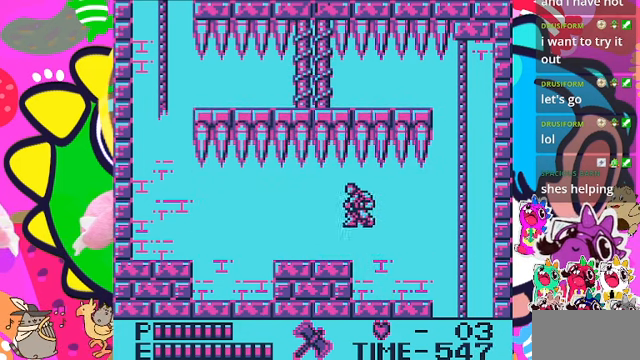
{"buttons": ["DPAD_LEFT"], "left_stick": "center", "right_stick": "center", "events": []}
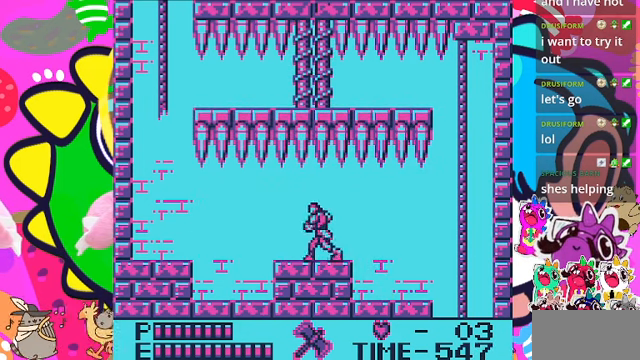
{"buttons": ["DPAD_LEFT"], "left_stick": "center", "right_stick": "center", "events": []}
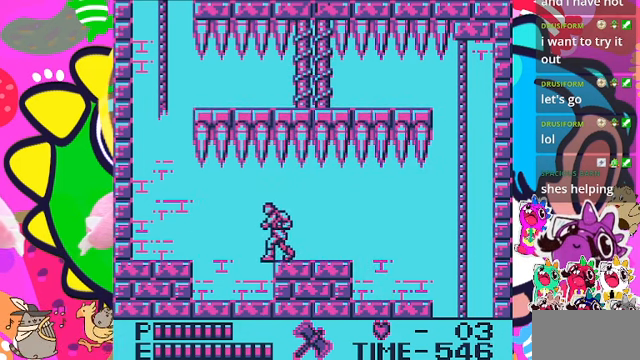
{"buttons": ["DPAD_LEFT"], "left_stick": "center", "right_stick": "center", "events": []}
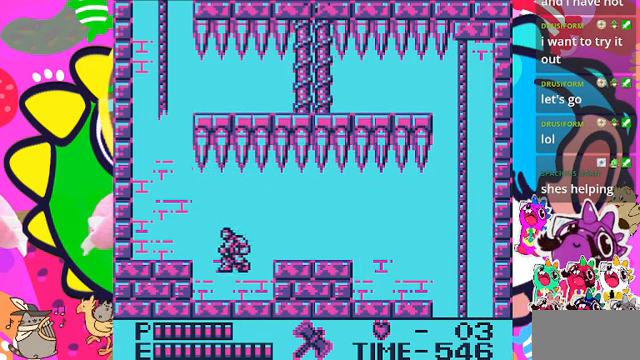
{"buttons": ["DPAD_DOWN"], "left_stick": "center", "right_stick": "center", "events": [[500, "DPAD_DOWN", "down"], [500, "DPAD_LEFT", "up"]]}
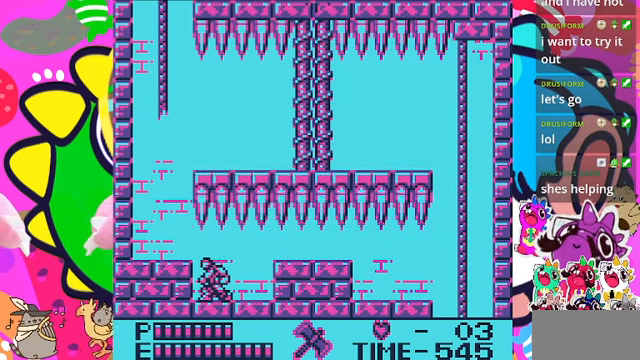
{"buttons": ["DPAD_DOWN"], "left_stick": "center", "right_stick": "center", "events": []}
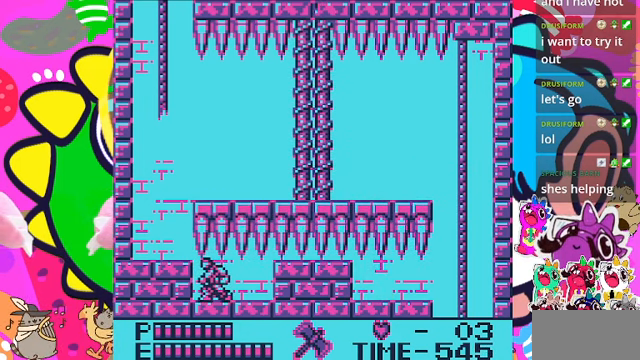
{"buttons": ["DPAD_DOWN"], "left_stick": "center", "right_stick": "center", "events": []}
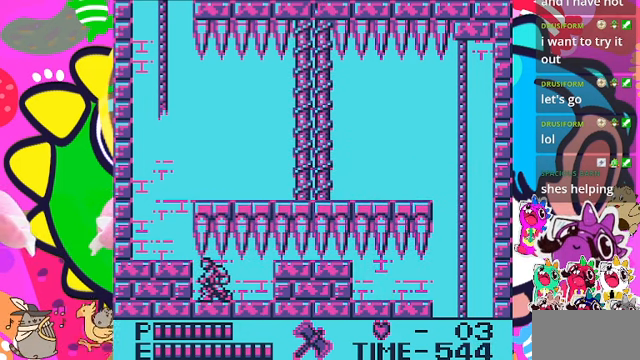
{"buttons": ["DPAD_DOWN"], "left_stick": "center", "right_stick": "center", "events": []}
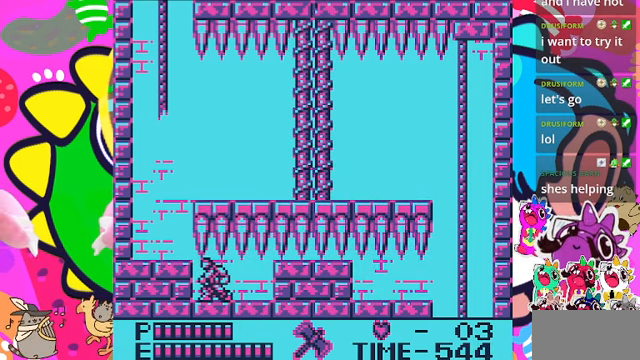
{"buttons": ["DPAD_DOWN"], "left_stick": "center", "right_stick": "center", "events": []}
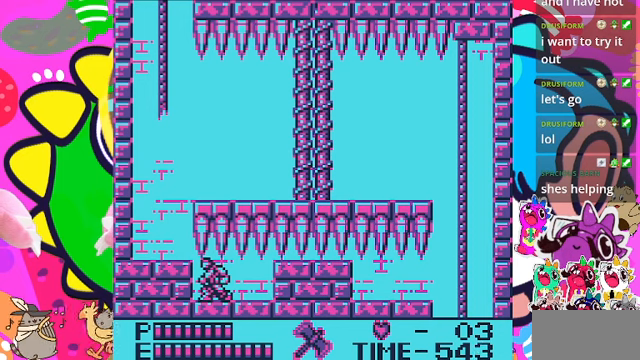
{"buttons": ["DPAD_DOWN"], "left_stick": "center", "right_stick": "center", "events": []}
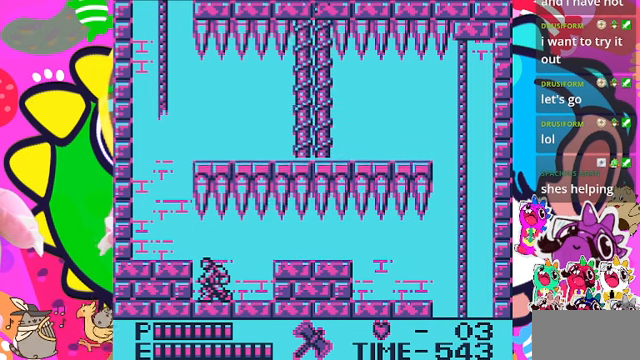
{"buttons": ["DPAD_LEFT"], "left_stick": "center", "right_stick": "center", "events": [[166, "DPAD_DOWN", "up"], [166, "DPAD_LEFT", "down"], [266, "CROSS", "down"], [366, "CROSS", "up"]]}